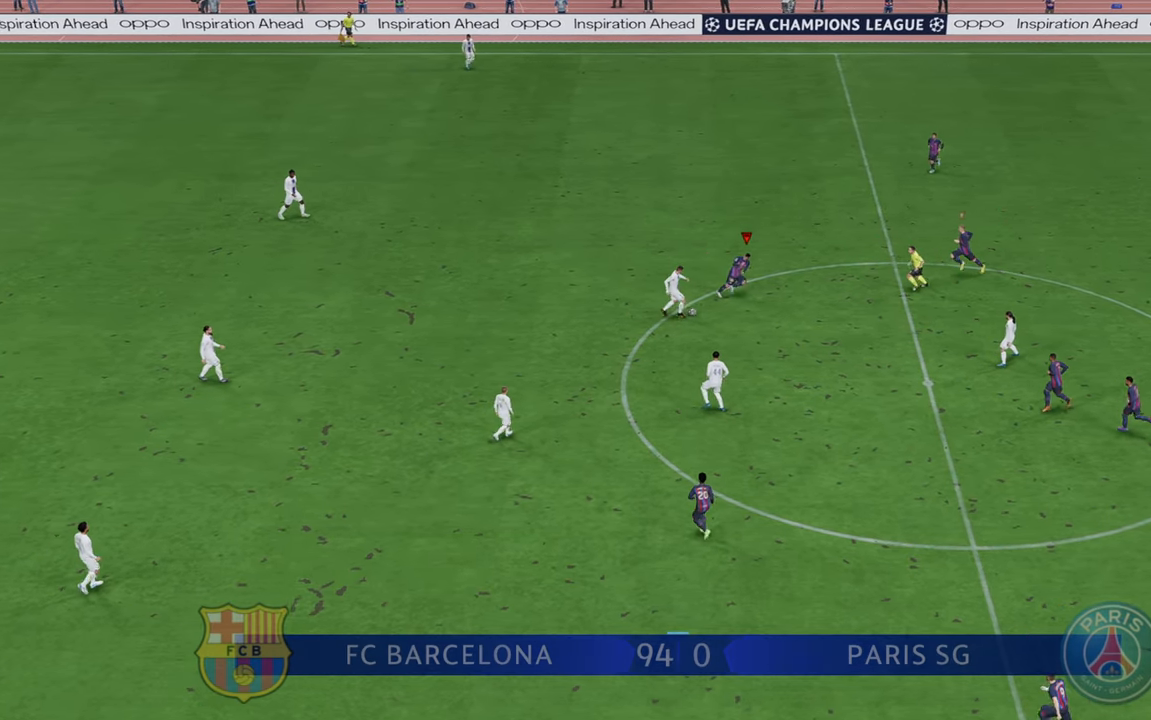
Gameplay with a controller (Xbox layout); each line is a JSON object with the inputs held at the frame after it (dt_ms = milliseconds from this image to that frame). "events" lists button and stick changes between this image and that frame as [ms after this image, input, new state], when the widget could be followed in between. Not read: L3 R3.
{"dt_ms": 500, "buttons": ["R2"], "left_stick": "right", "right_stick": "center", "events": [[117, "left_stick", "right"]]}
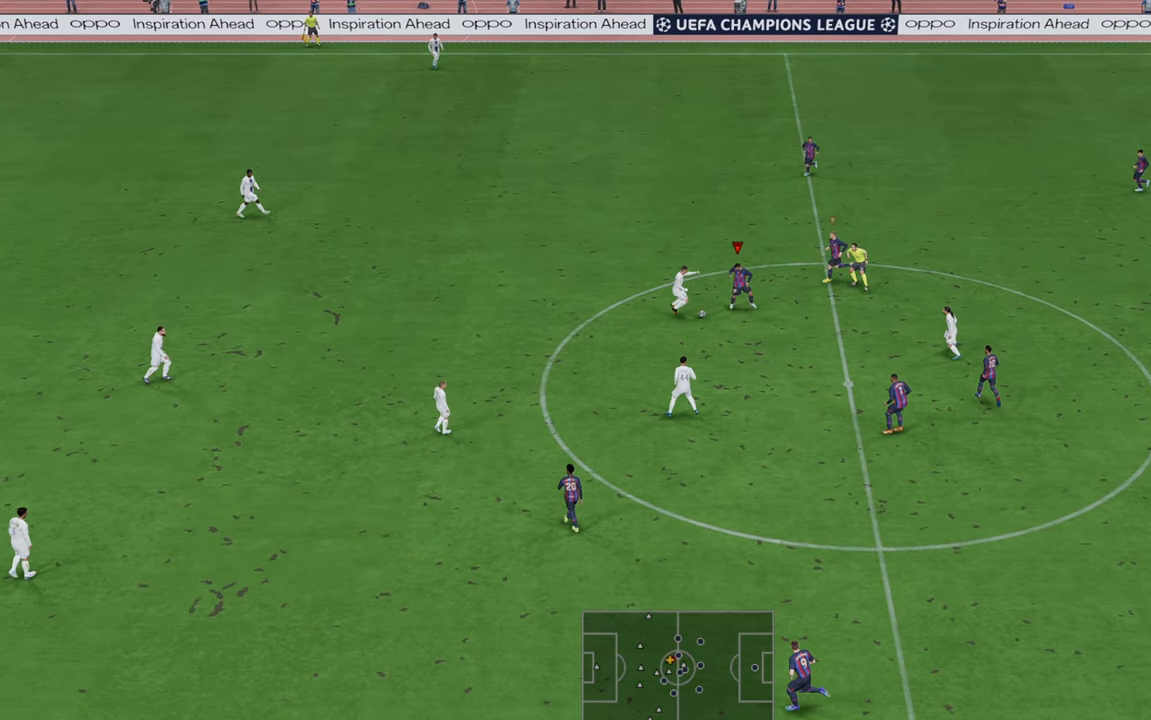
{"dt_ms": 500, "buttons": ["R2"], "left_stick": "down-right", "right_stick": "center", "events": [[383, "left_stick", "down-right"]]}
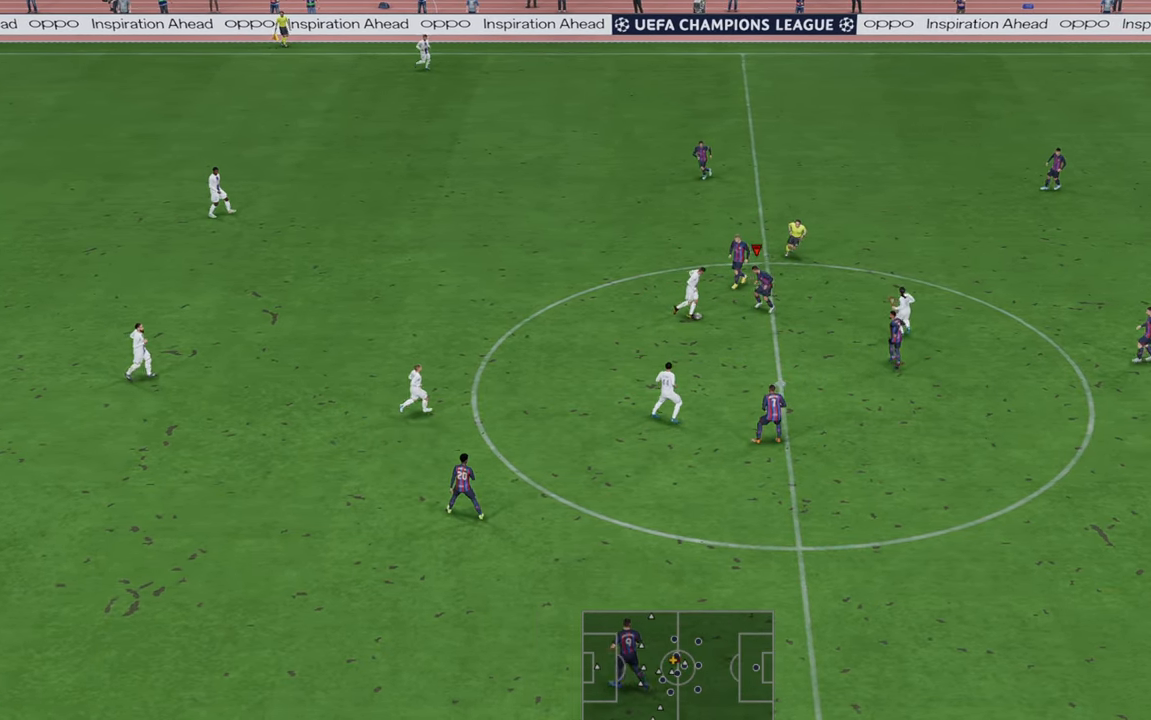
{"dt_ms": 500, "buttons": ["R2"], "left_stick": "up-right", "right_stick": "center", "events": [[117, "left_stick", "down"], [283, "left_stick", "center"], [367, "left_stick", "up-right"]]}
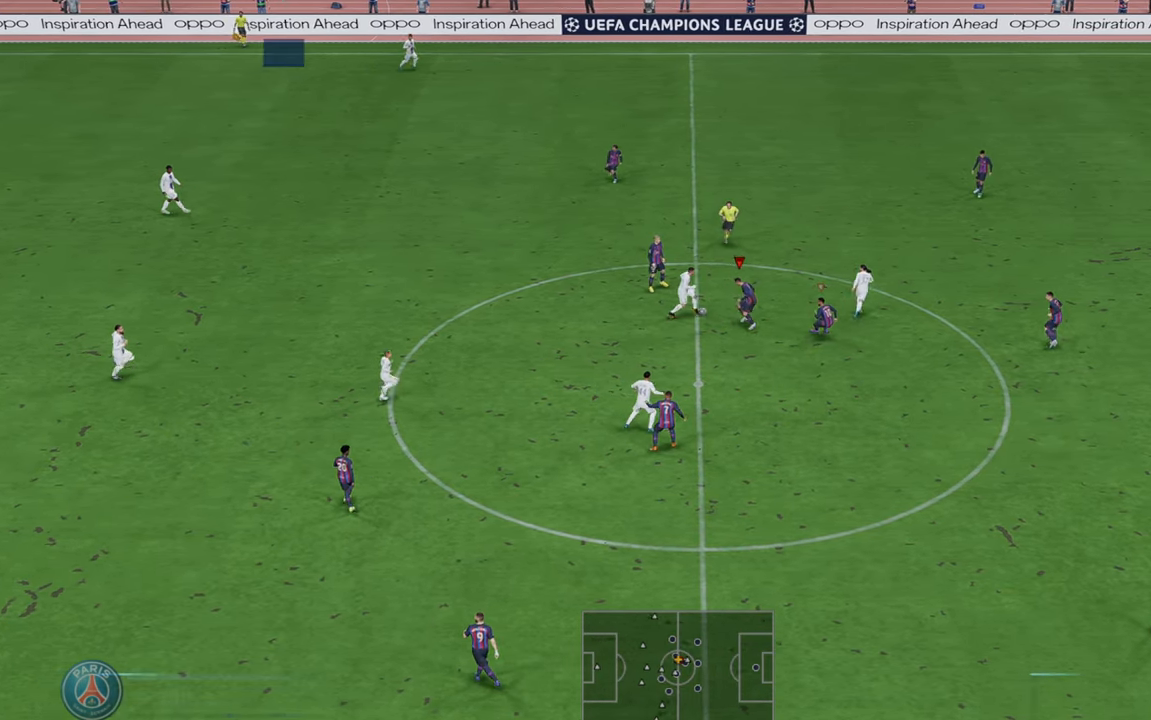
{"dt_ms": 500, "buttons": ["R2"], "left_stick": "up-right", "right_stick": "center", "events": [[300, "B", "down"], [433, "B", "up"]]}
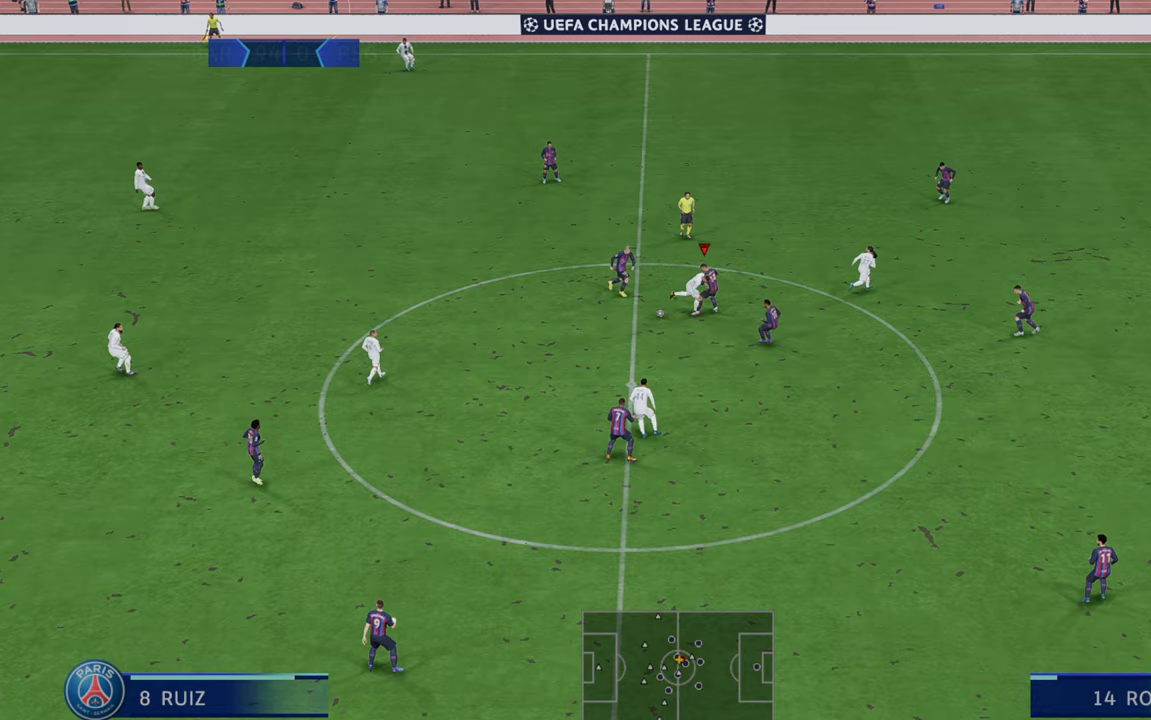
{"dt_ms": 500, "buttons": ["A", "R2"], "left_stick": "center", "right_stick": "center", "events": [[33, "left_stick", "center"], [483, "A", "down"]]}
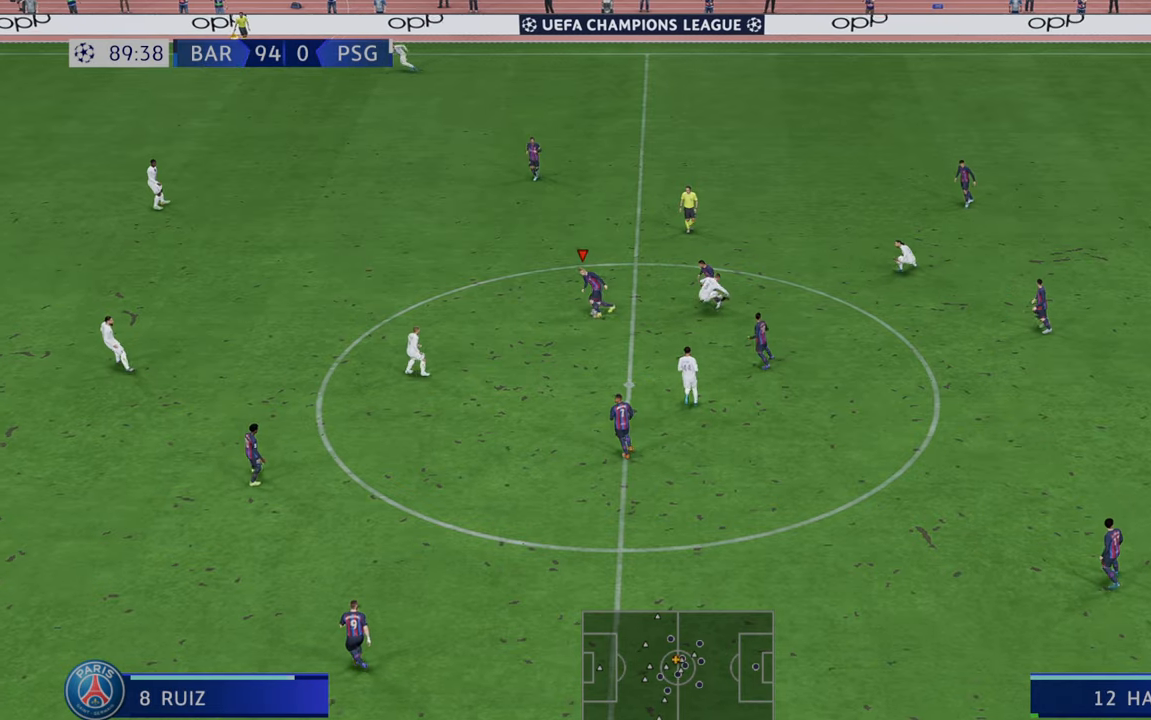
{"dt_ms": 500, "buttons": ["R2"], "left_stick": "down-left", "right_stick": "center", "events": [[117, "A", "up"], [183, "left_stick", "down-left"]]}
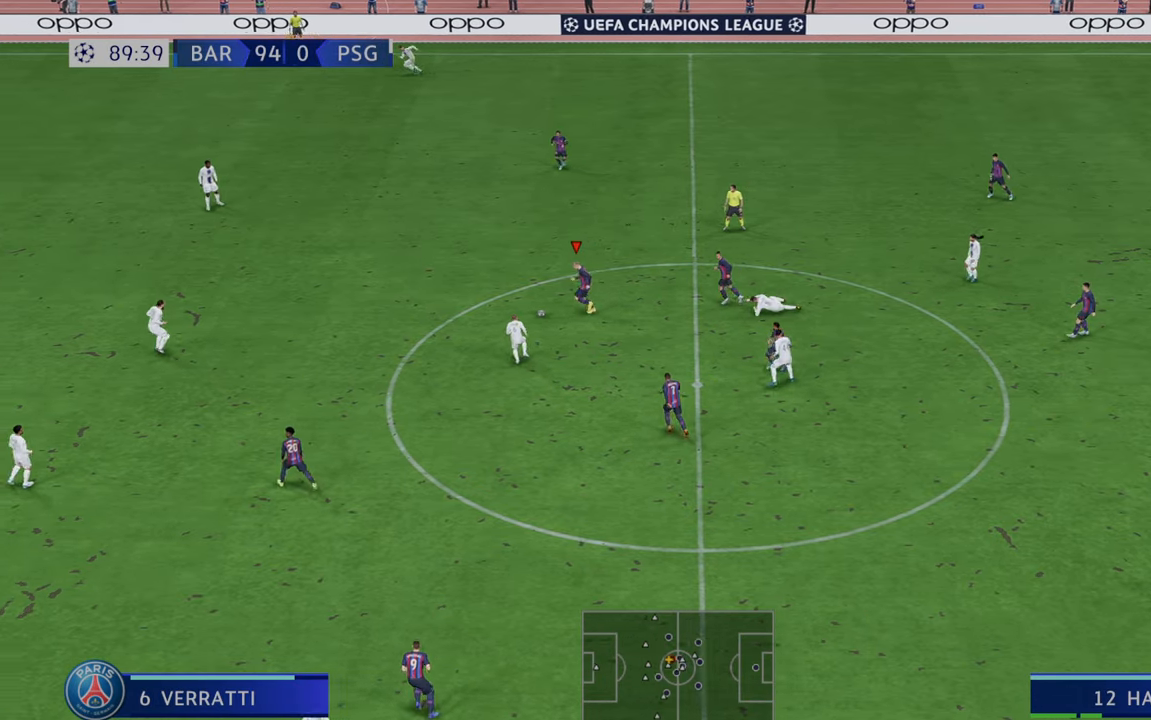
{"dt_ms": 1000, "buttons": ["R2"], "left_stick": "down", "right_stick": "center"}
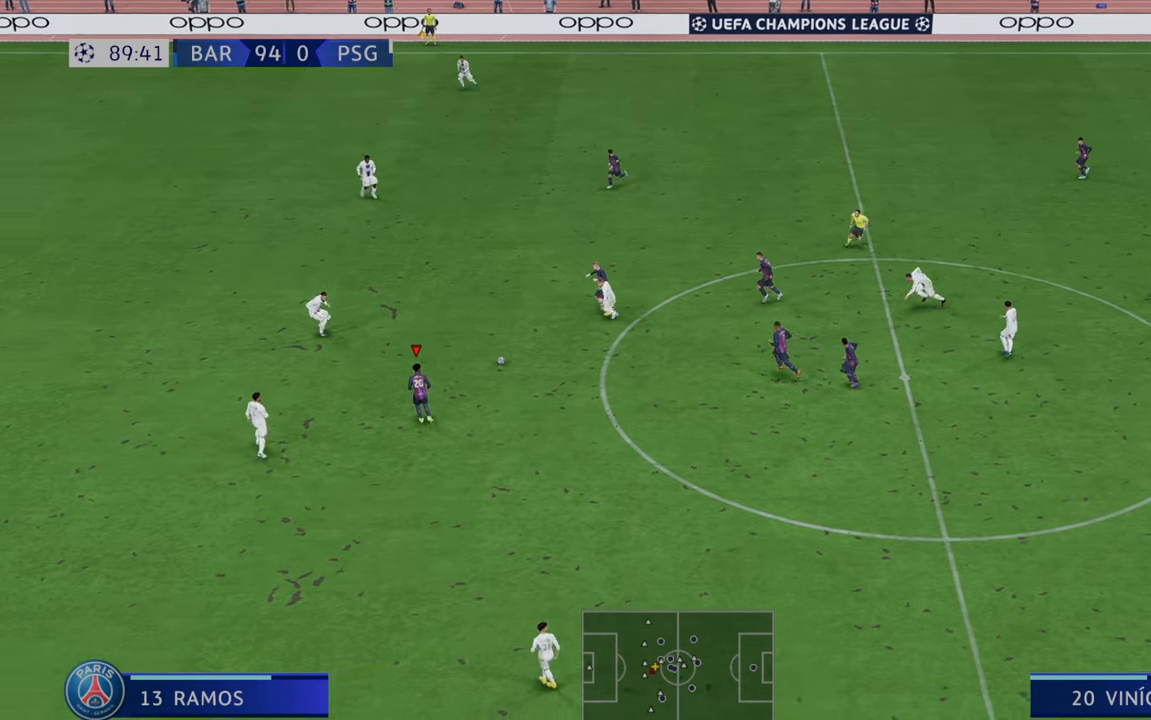
{"dt_ms": 500, "buttons": ["R2"], "left_stick": "down-right", "right_stick": "center", "events": [[367, "left_stick", "down-right"]]}
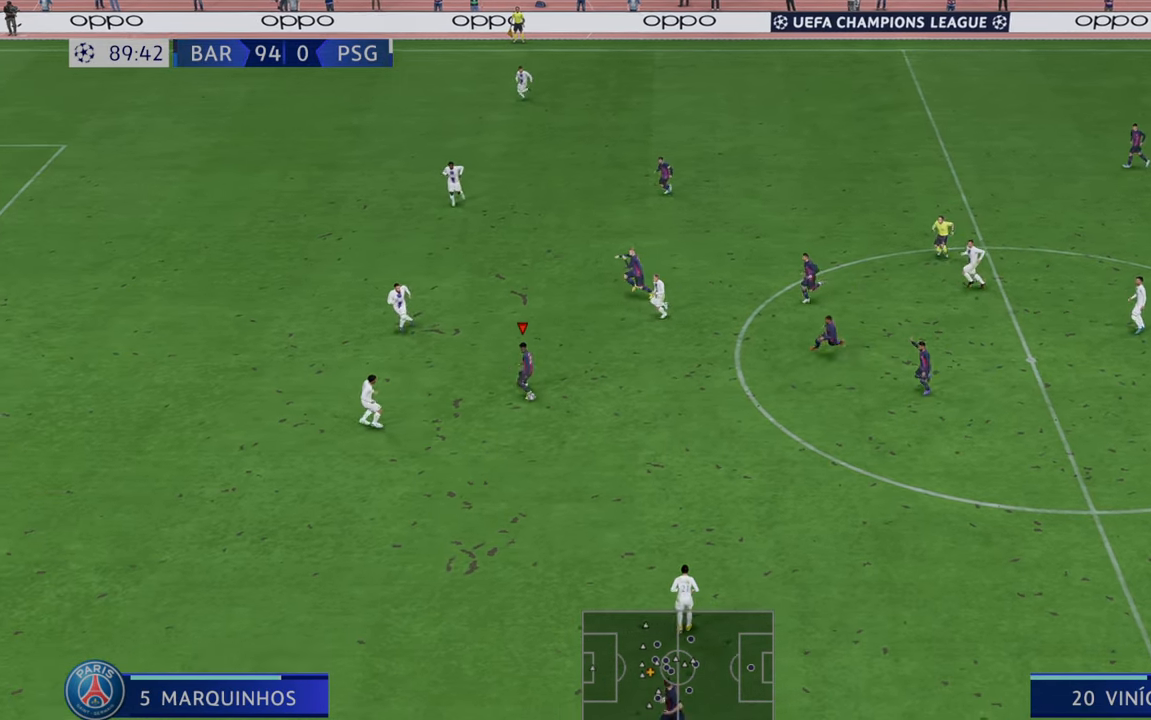
{"dt_ms": 500, "buttons": ["R2"], "left_stick": "down", "right_stick": "center", "events": [[433, "left_stick", "down"]]}
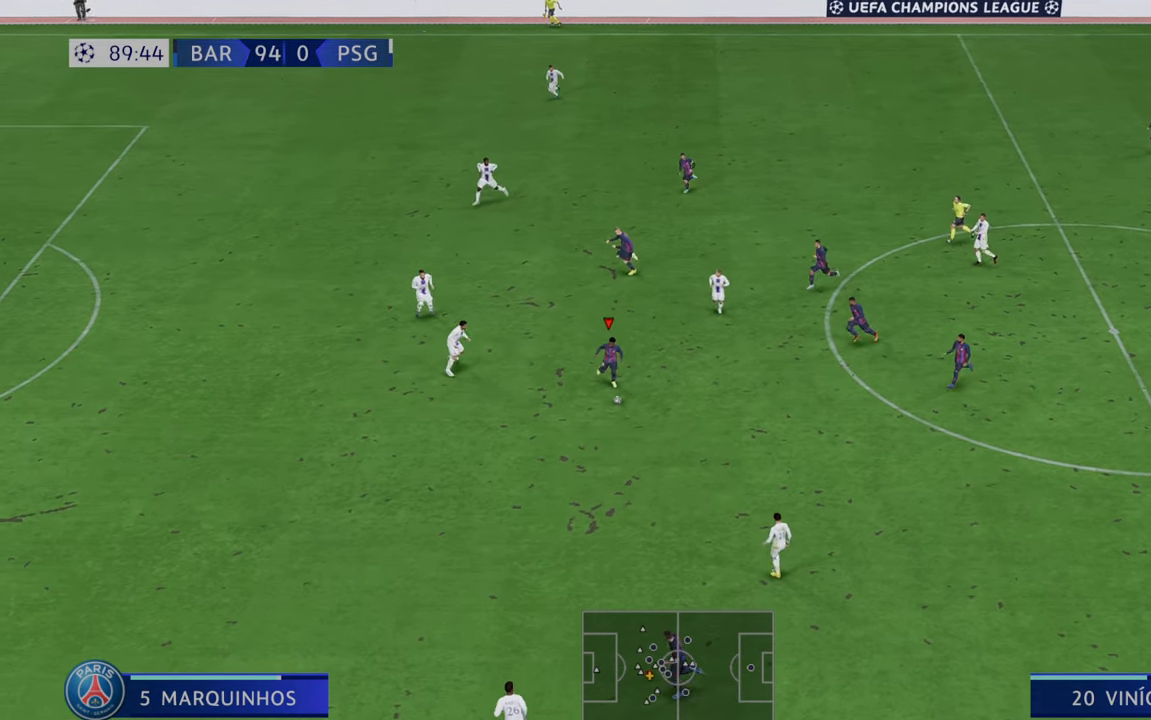
{"dt_ms": 500, "buttons": ["R2"], "left_stick": "center", "right_stick": "center", "events": [[267, "left_stick", "center"]]}
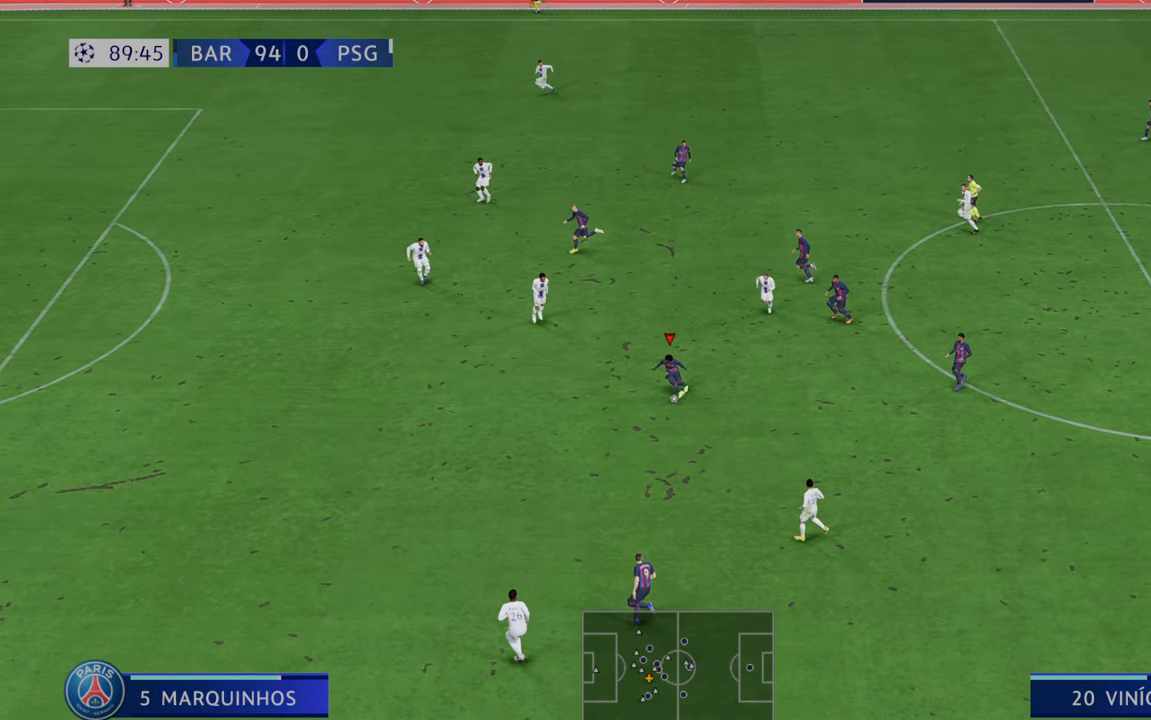
{"dt_ms": 500, "buttons": ["R2"], "left_stick": "center", "right_stick": "center", "events": []}
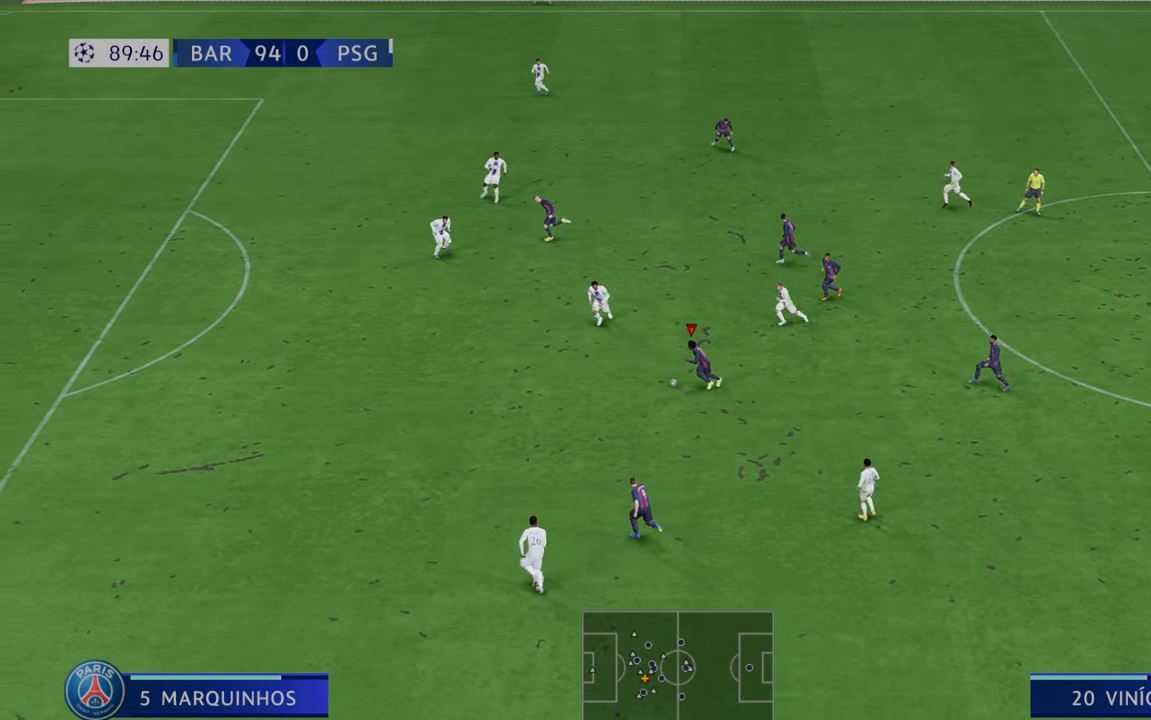
{"dt_ms": 500, "buttons": ["R2"], "left_stick": "down", "right_stick": "center", "events": [[117, "left_stick", "down"], [150, "A", "down"], [267, "A", "up"]]}